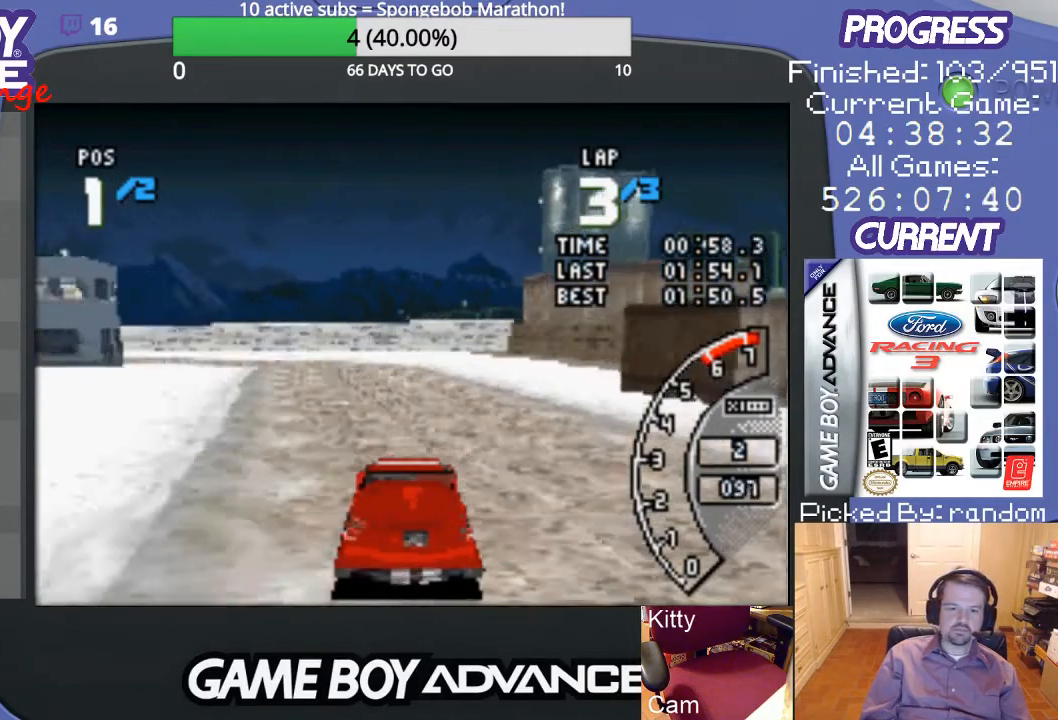
Gameplay with a controller (Nintendo layout); each line is a JSON object with the inputs held at the frame after it. "events" lists button and stick changes between this image and that frame as [ms after this image, input, new state], when the widget could be followed in between. Not read: L3 R3.
{"buttons": ["A"], "events": []}
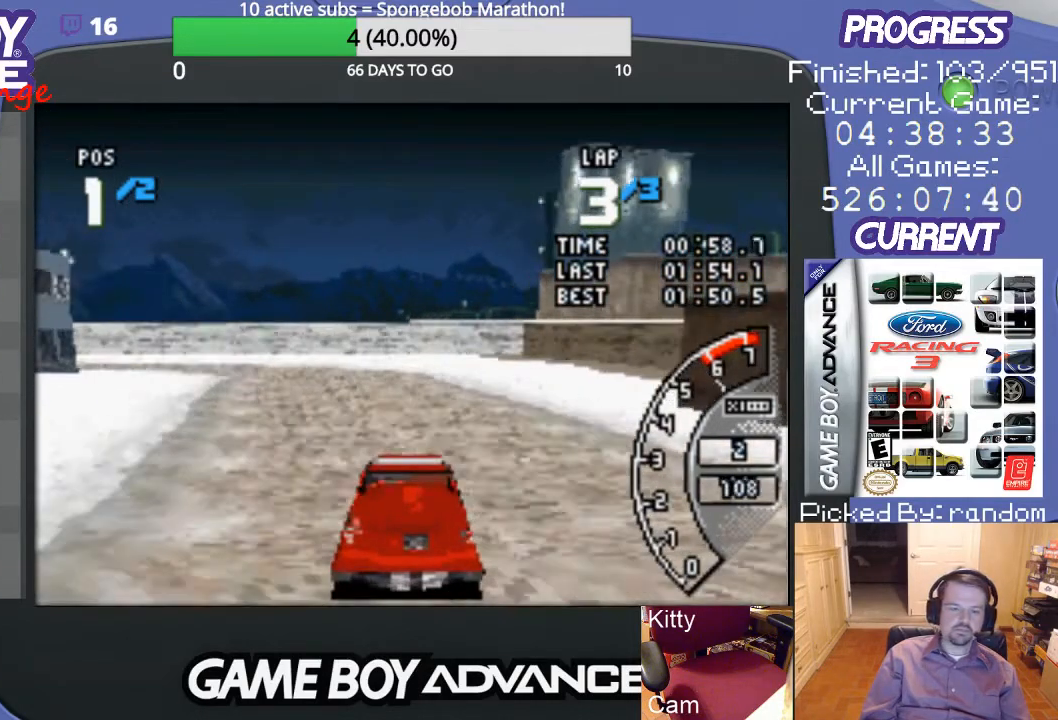
{"buttons": ["A", "DPAD_LEFT"], "events": [[200, "DPAD_LEFT", "down"], [367, "DPAD_LEFT", "up"], [433, "DPAD_LEFT", "down"]]}
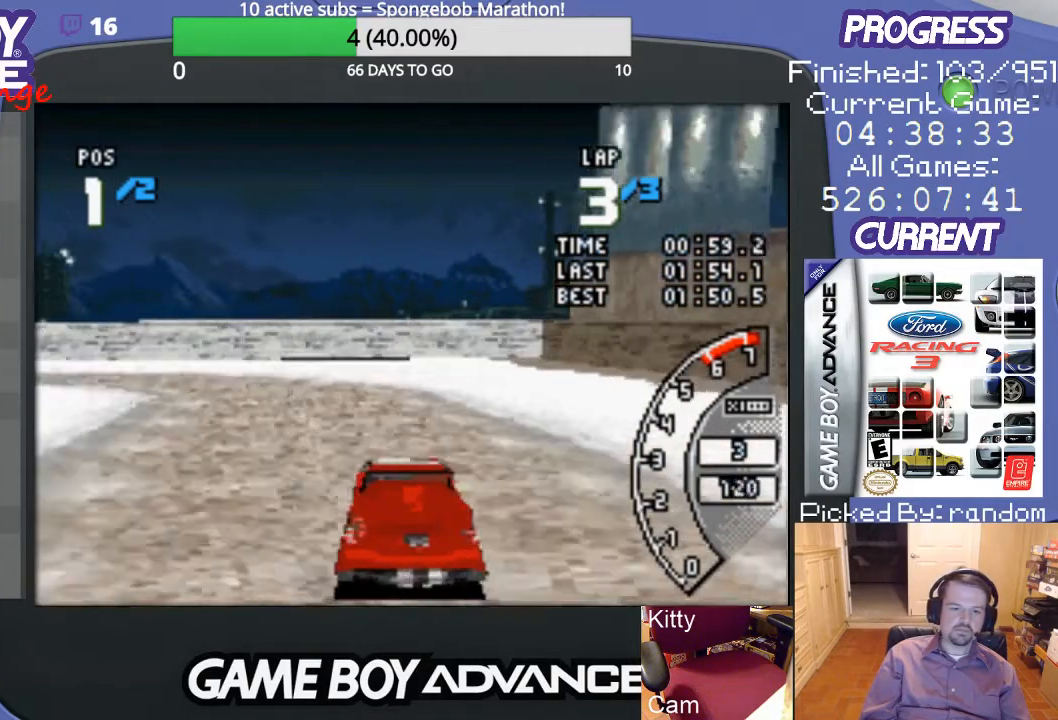
{"buttons": ["DPAD_LEFT"], "events": [[300, "A", "up"]]}
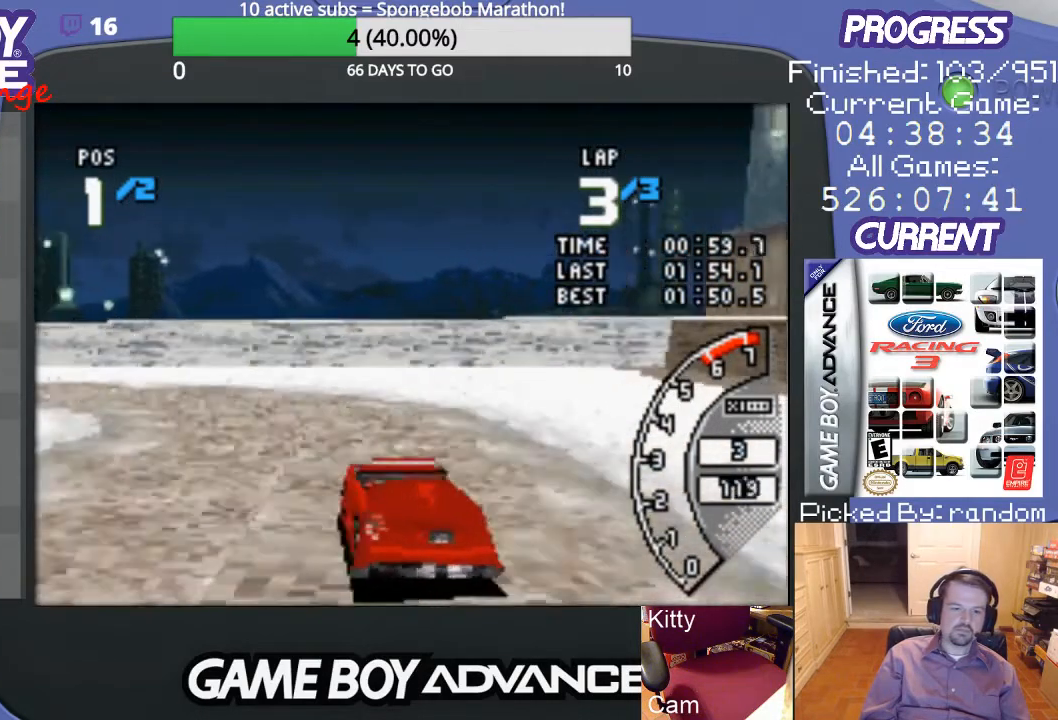
{"buttons": ["A", "DPAD_LEFT"], "events": [[367, "A", "down"]]}
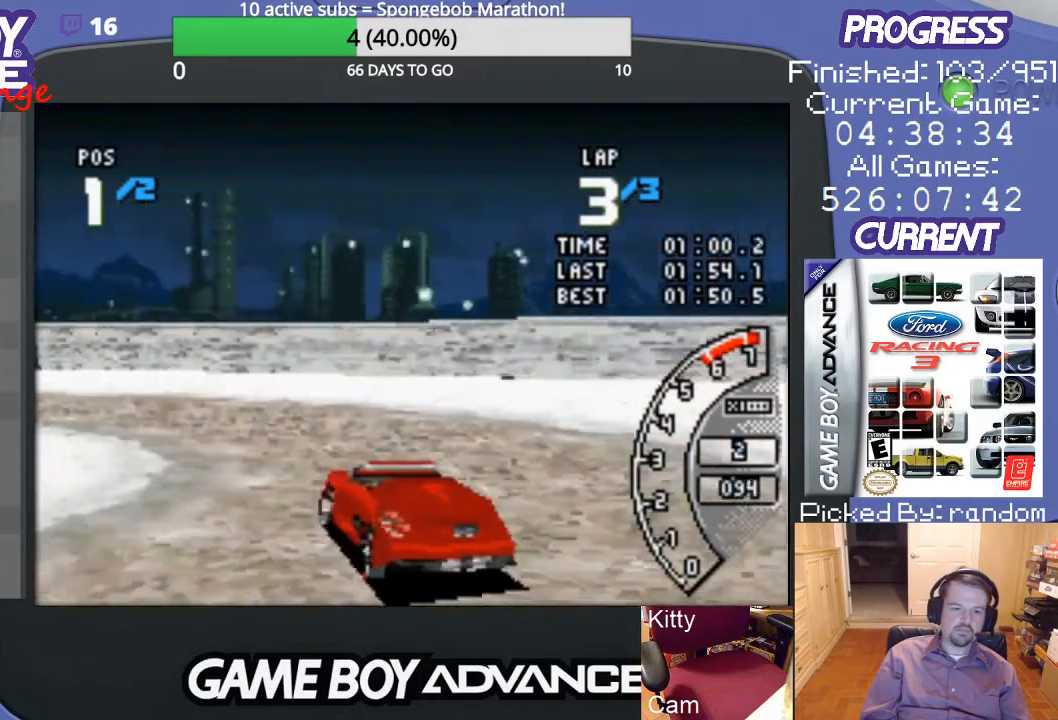
{"buttons": ["A", "DPAD_LEFT"], "events": []}
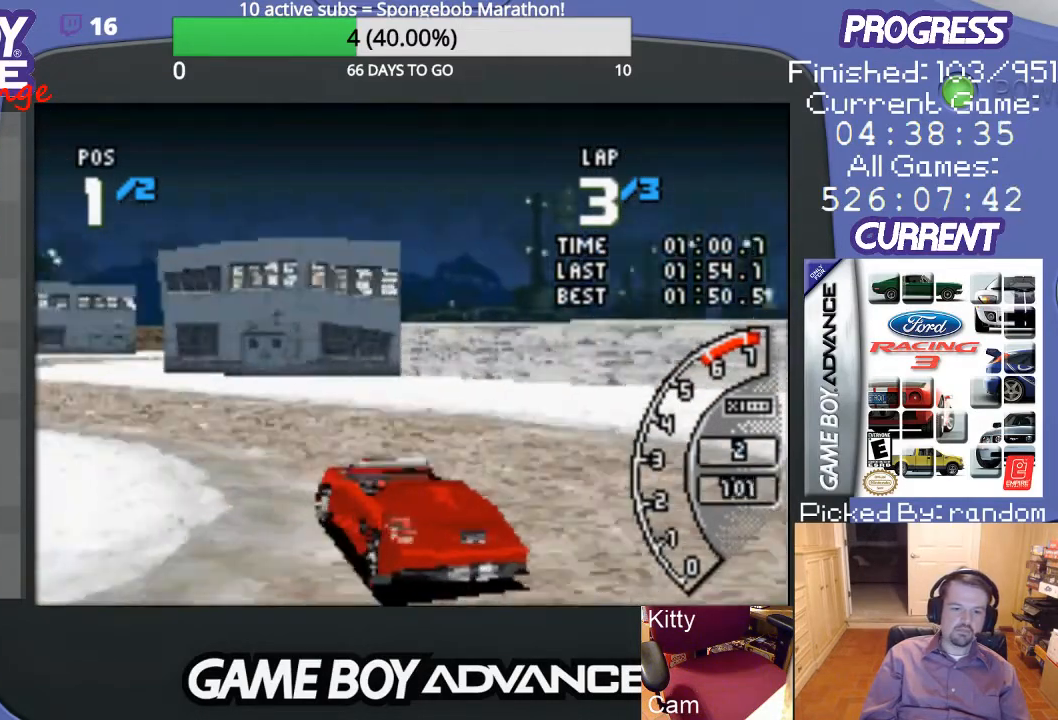
{"buttons": ["A"], "events": [[267, "DPAD_LEFT", "up"]]}
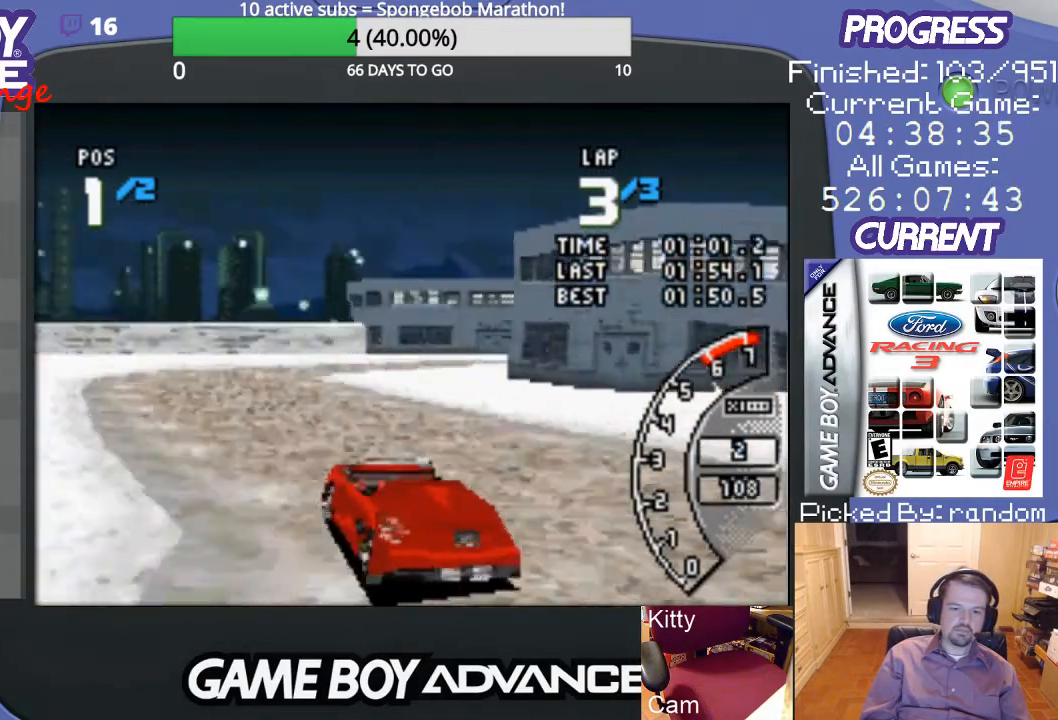
{"buttons": ["A"], "events": []}
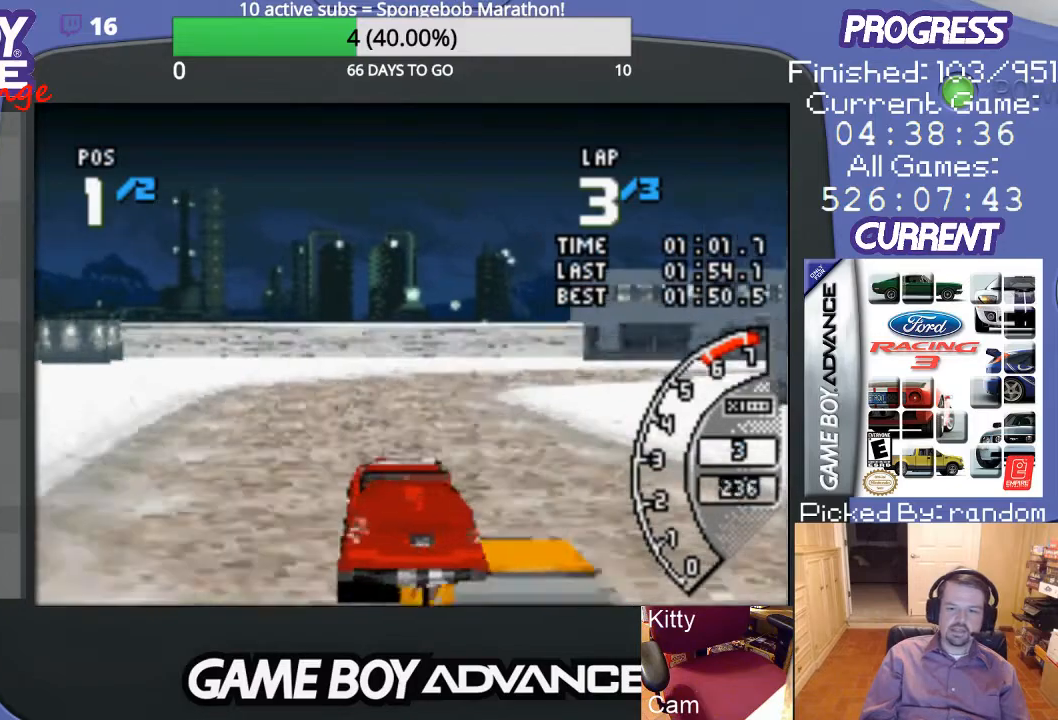
{"buttons": ["DPAD_UP", "DPAD_RIGHT"], "events": [[133, "DPAD_RIGHT", "down"], [433, "A", "up"], [500, "DPAD_UP", "down"]]}
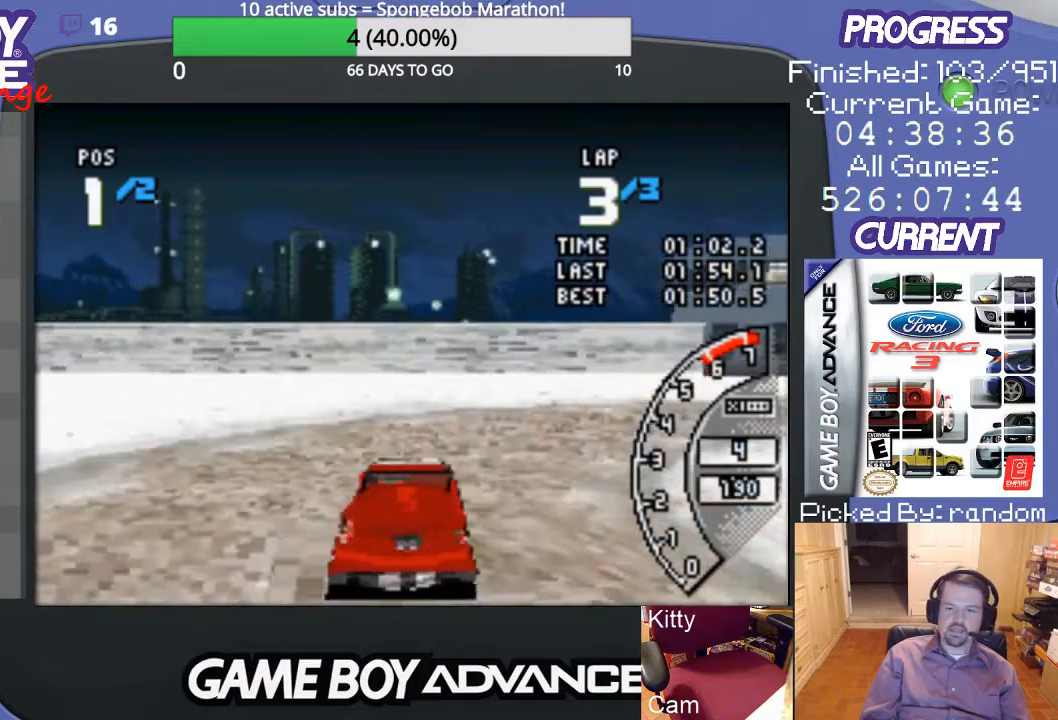
{"buttons": ["DPAD_UP", "DPAD_RIGHT"], "events": []}
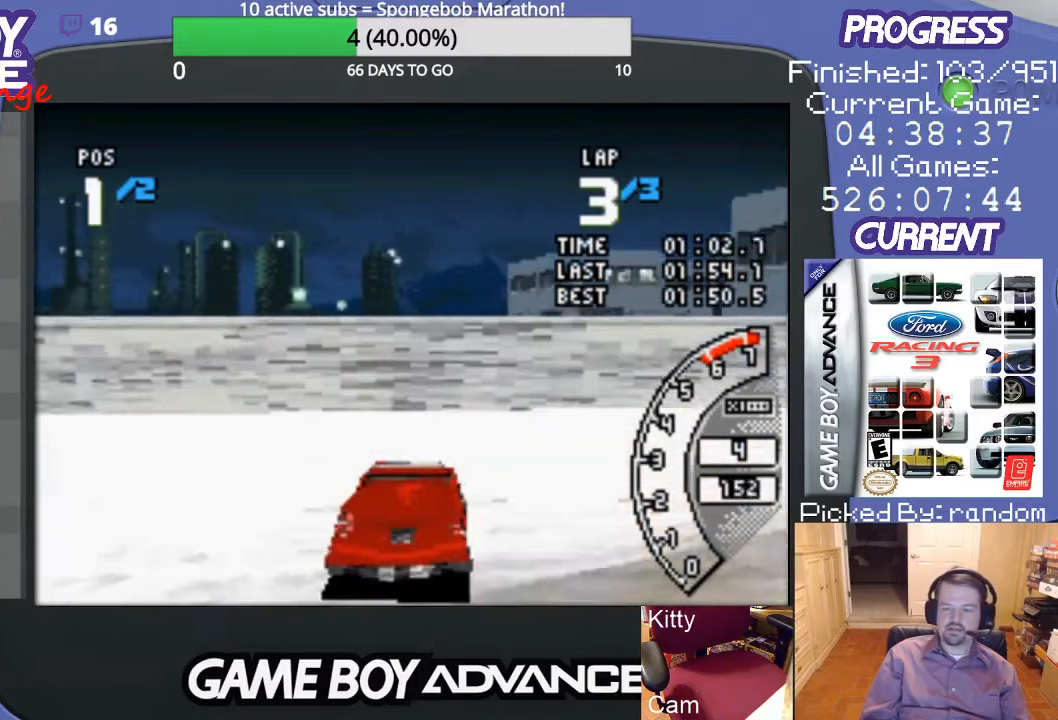
{"buttons": ["A", "DPAD_RIGHT"], "events": [[33, "A", "down"], [167, "DPAD_UP", "up"]]}
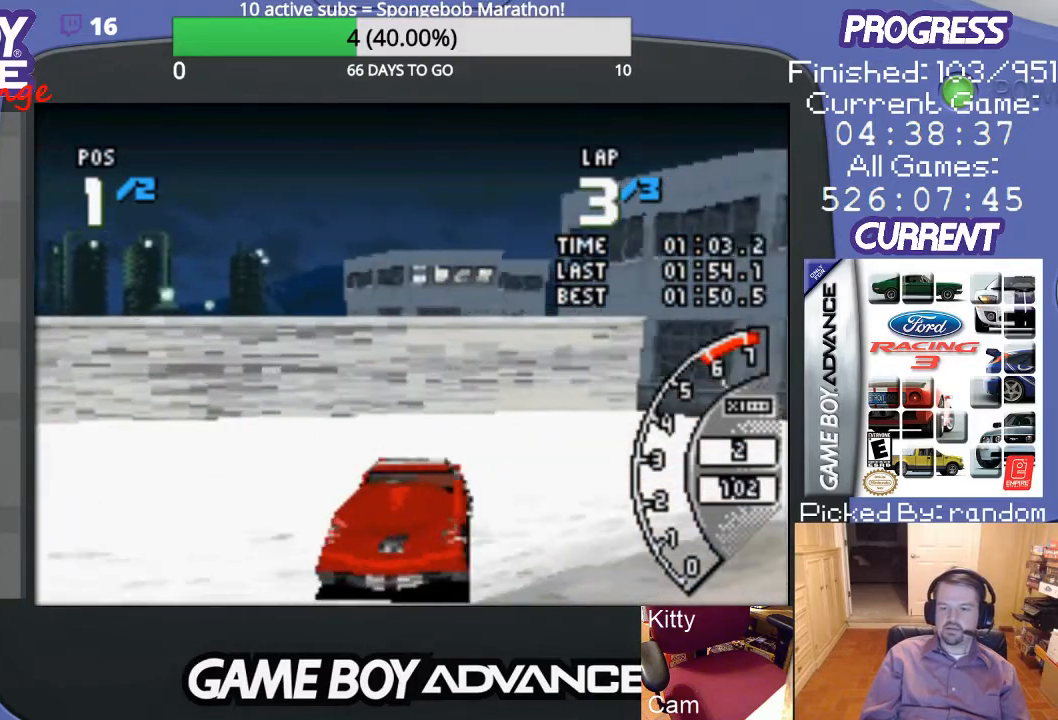
{"buttons": ["A", "DPAD_UP", "DPAD_RIGHT"], "events": [[433, "DPAD_UP", "down"]]}
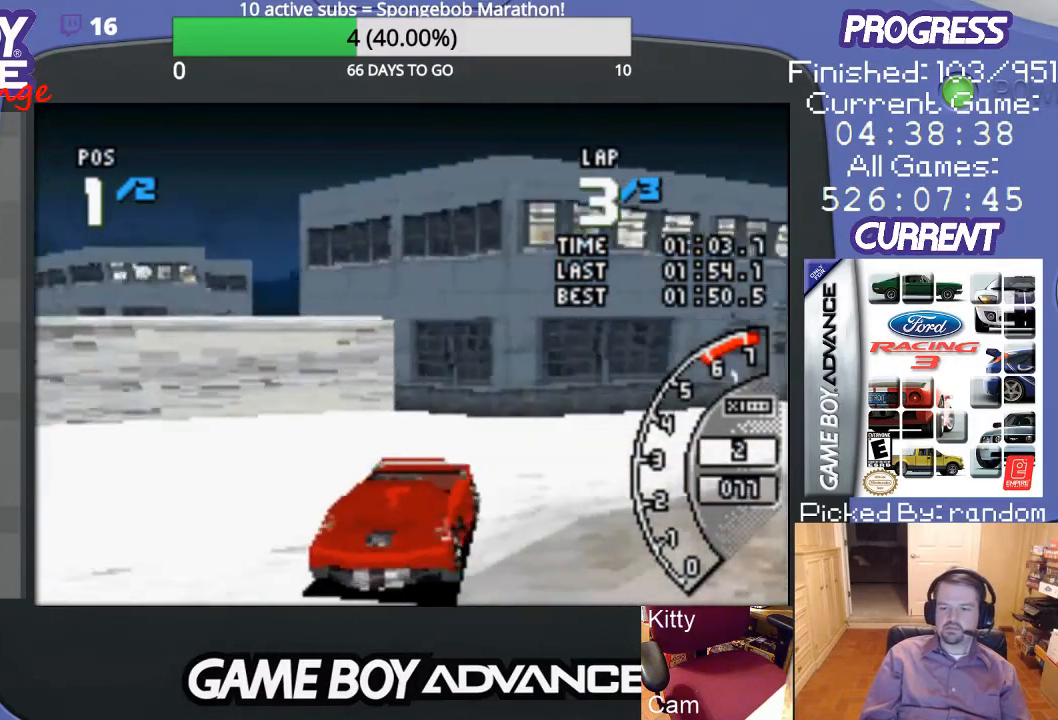
{"buttons": ["A", "DPAD_UP", "DPAD_RIGHT"], "events": [[233, "DPAD_UP", "up"], [300, "DPAD_UP", "down"], [333, "DPAD_UP", "up"], [367, "DPAD_UP", "down"]]}
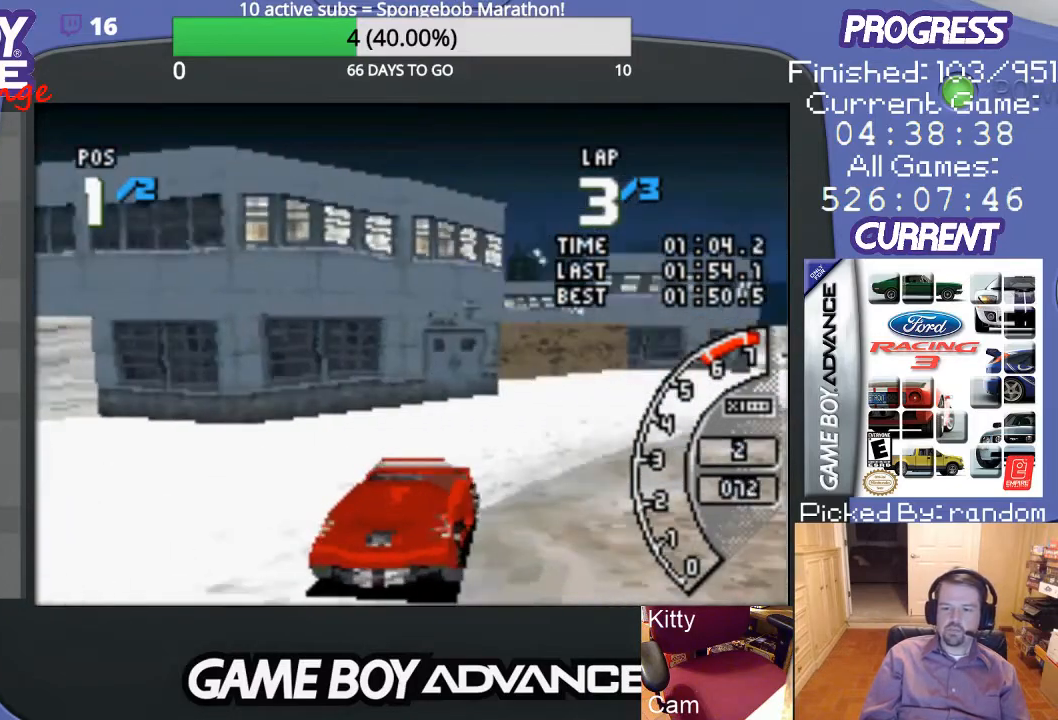
{"buttons": ["A"], "events": [[133, "DPAD_UP", "up"], [200, "DPAD_RIGHT", "up"]]}
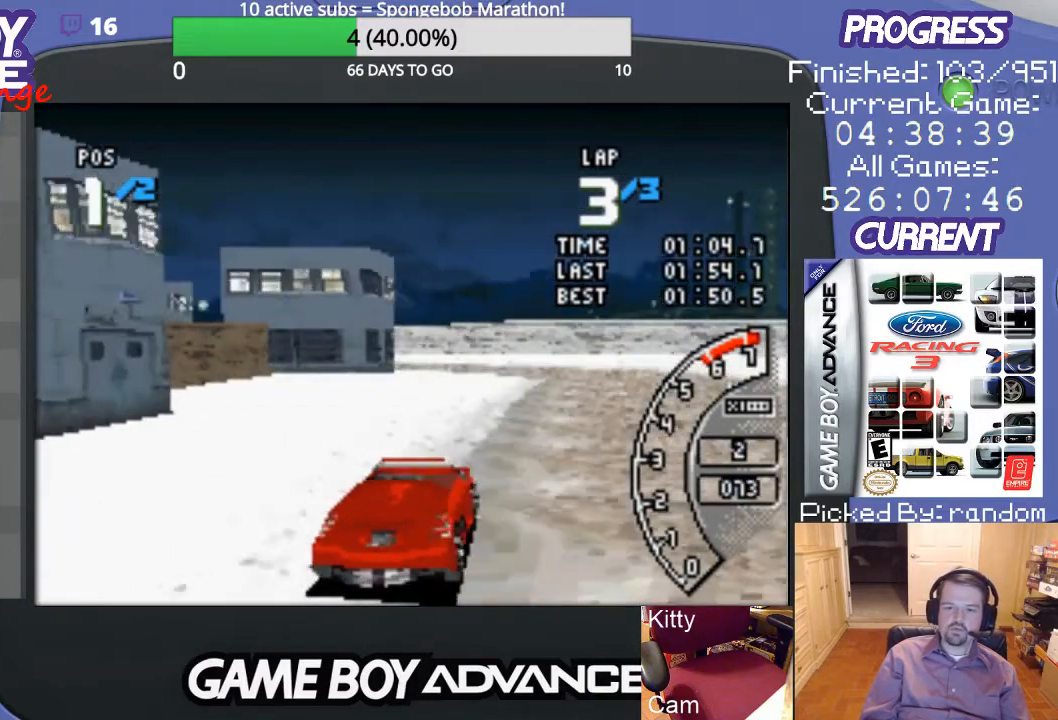
{"buttons": ["A", "DPAD_LEFT"], "events": [[133, "DPAD_RIGHT", "down"], [367, "DPAD_RIGHT", "up"], [500, "DPAD_LEFT", "down"]]}
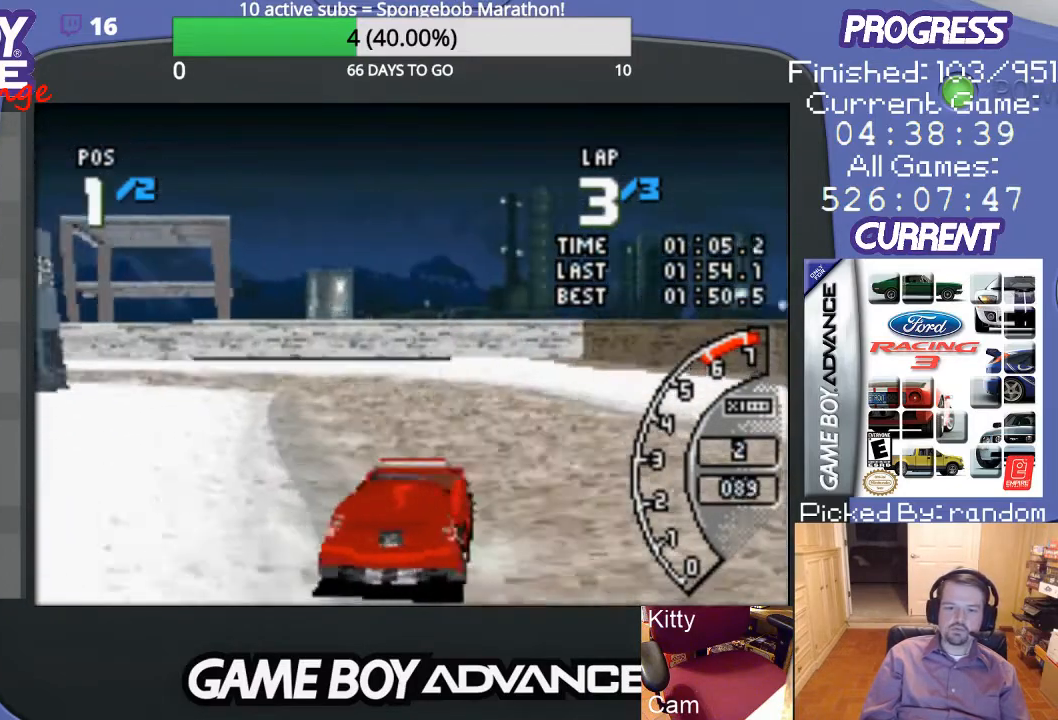
{"buttons": ["A", "DPAD_LEFT"], "events": []}
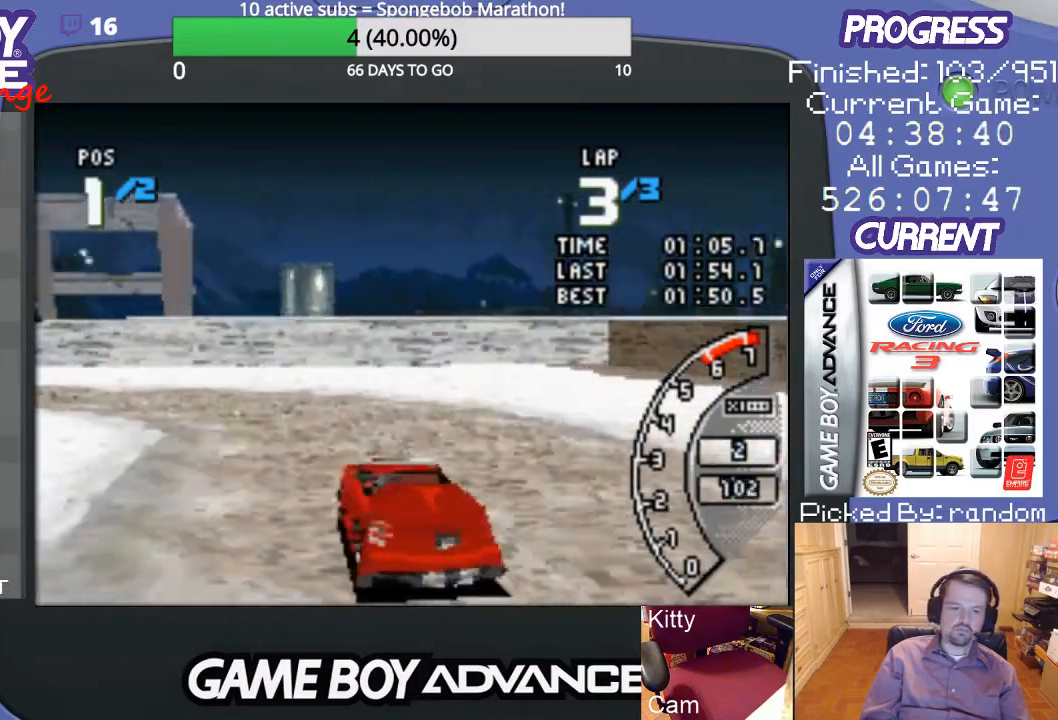
{"buttons": ["DPAD_UP", "DPAD_LEFT"], "events": [[67, "DPAD_UP", "down"], [133, "A", "up"]]}
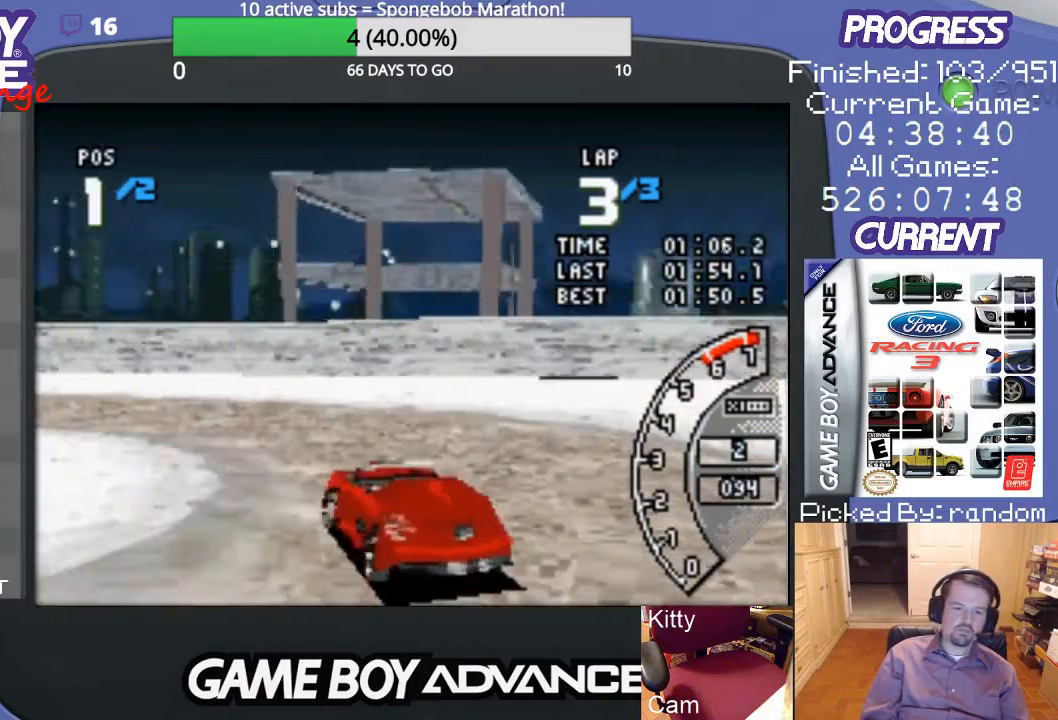
{"buttons": ["A", "DPAD_LEFT"], "events": [[67, "A", "down"], [200, "DPAD_UP", "up"]]}
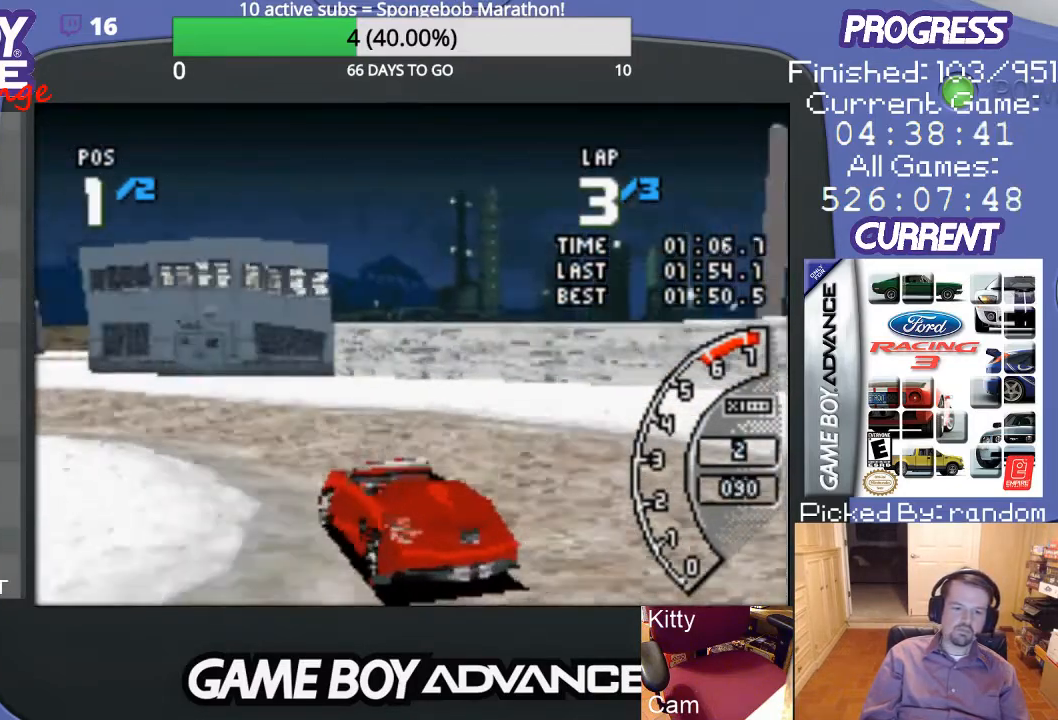
{"buttons": ["A", "DPAD_LEFT"], "events": [[267, "DPAD_LEFT", "up"], [400, "DPAD_LEFT", "down"]]}
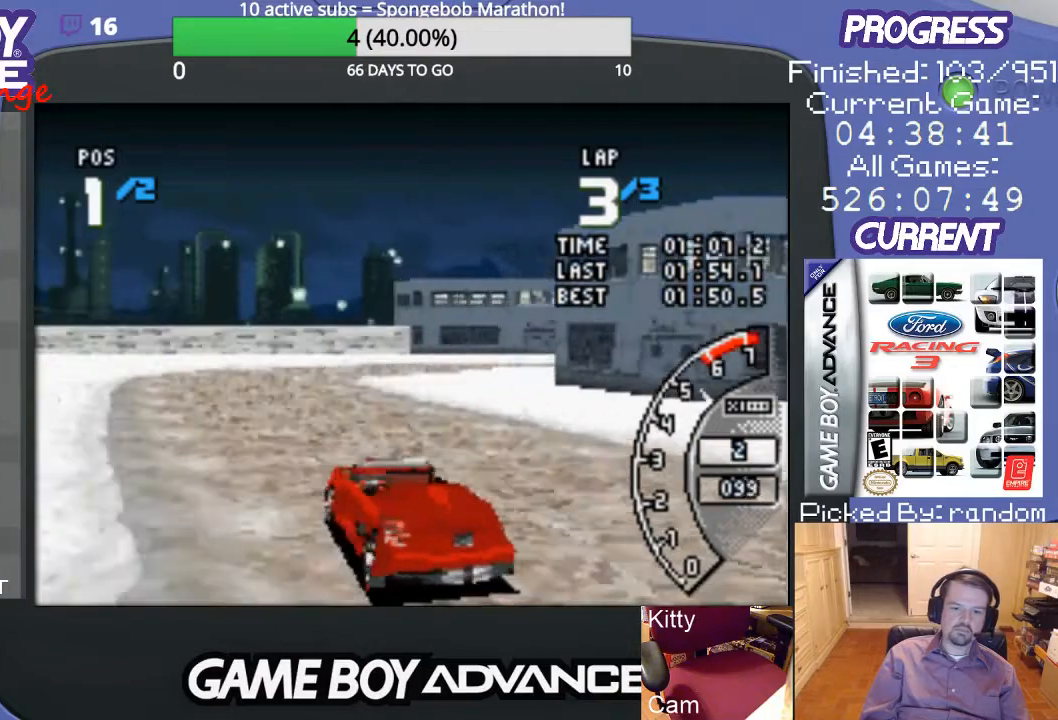
{"buttons": ["A", "DPAD_RIGHT"], "events": [[67, "DPAD_LEFT", "up"], [300, "DPAD_RIGHT", "down"]]}
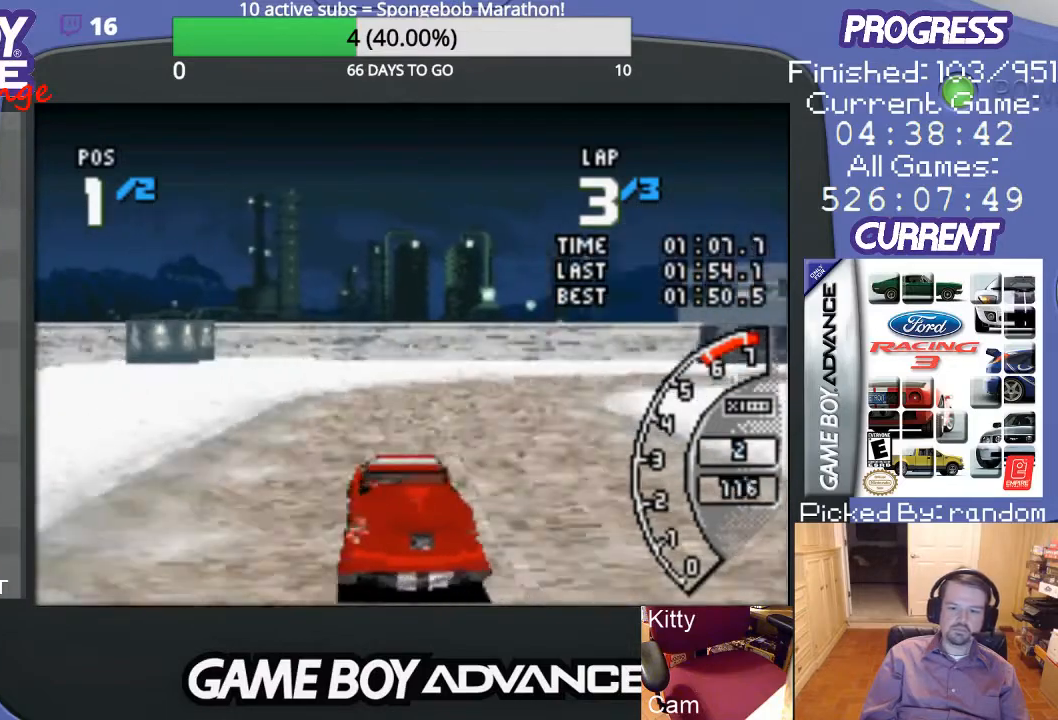
{"buttons": ["DPAD_UP", "DPAD_RIGHT"], "events": [[267, "DPAD_UP", "down"], [433, "A", "up"]]}
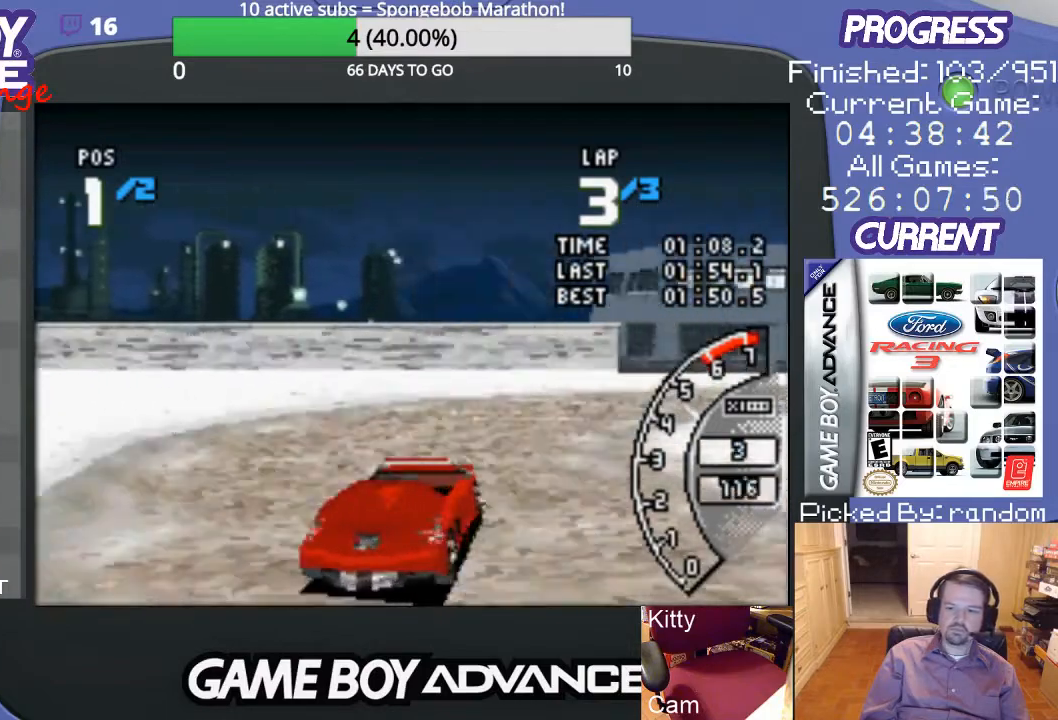
{"buttons": ["A", "DPAD_UP", "DPAD_RIGHT"], "events": [[333, "A", "down"]]}
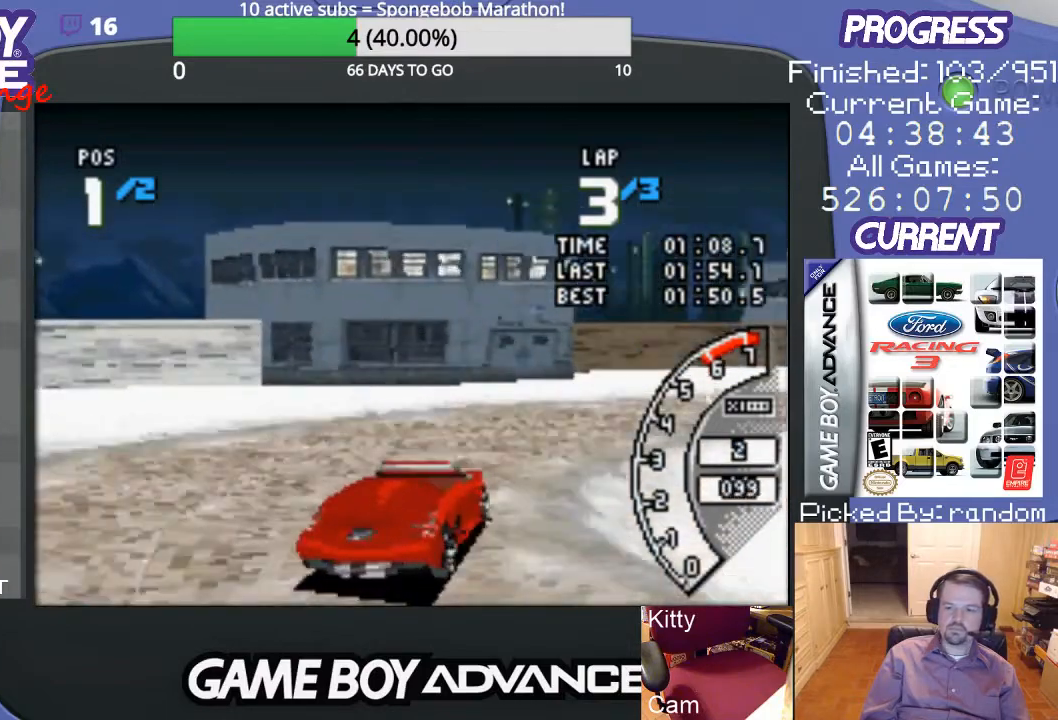
{"buttons": ["A", "DPAD_UP", "DPAD_RIGHT"], "events": []}
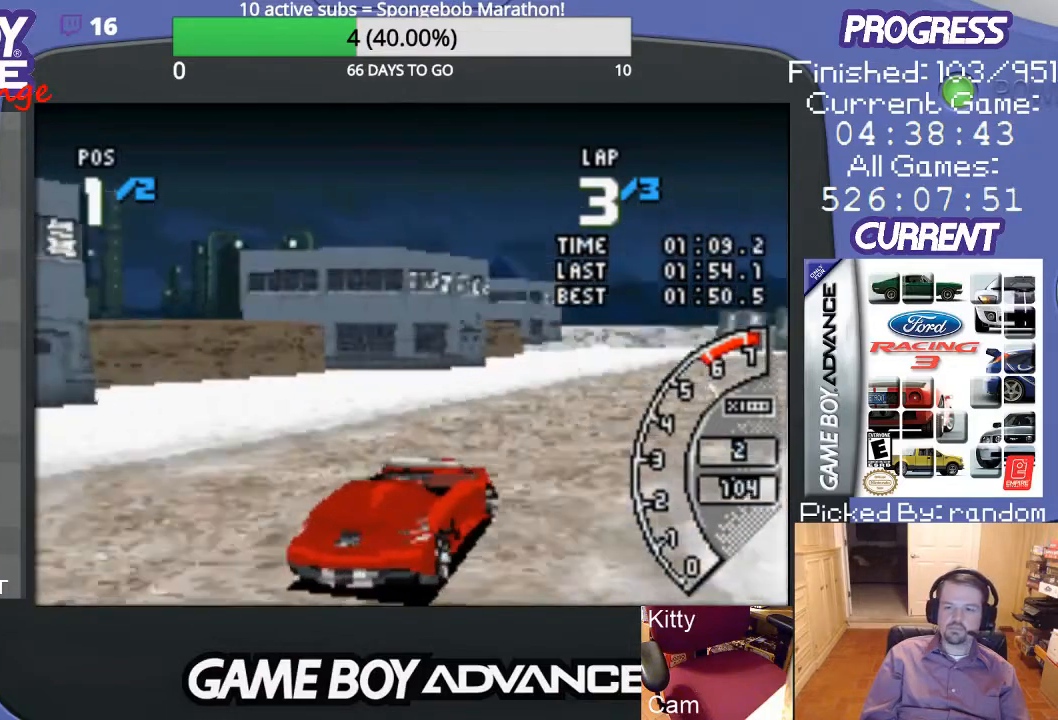
{"buttons": ["A"], "events": [[33, "DPAD_UP", "up"], [100, "DPAD_RIGHT", "up"]]}
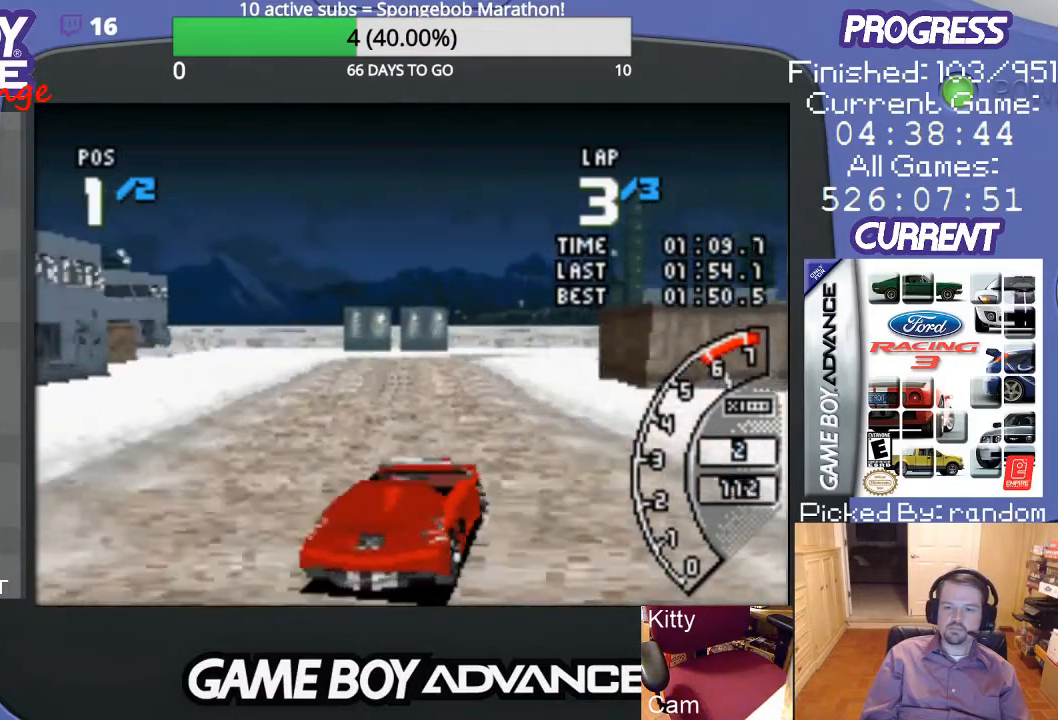
{"buttons": ["A", "DPAD_LEFT"], "events": [[133, "DPAD_LEFT", "down"]]}
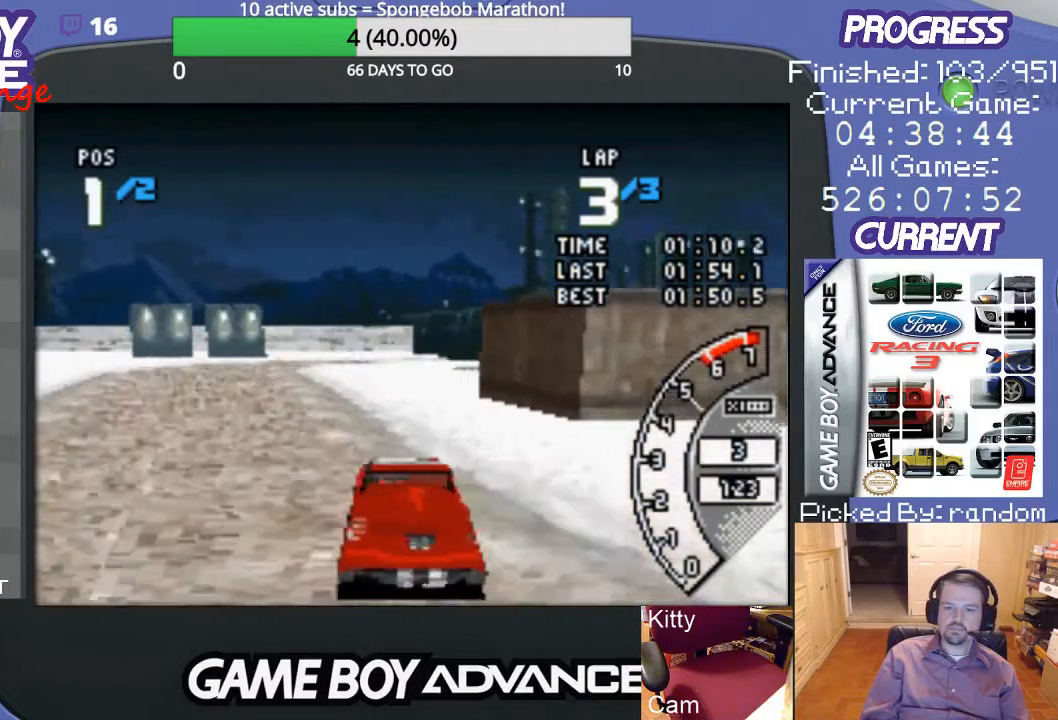
{"buttons": ["A", "DPAD_RIGHT"], "events": [[200, "DPAD_LEFT", "up"], [367, "DPAD_RIGHT", "down"]]}
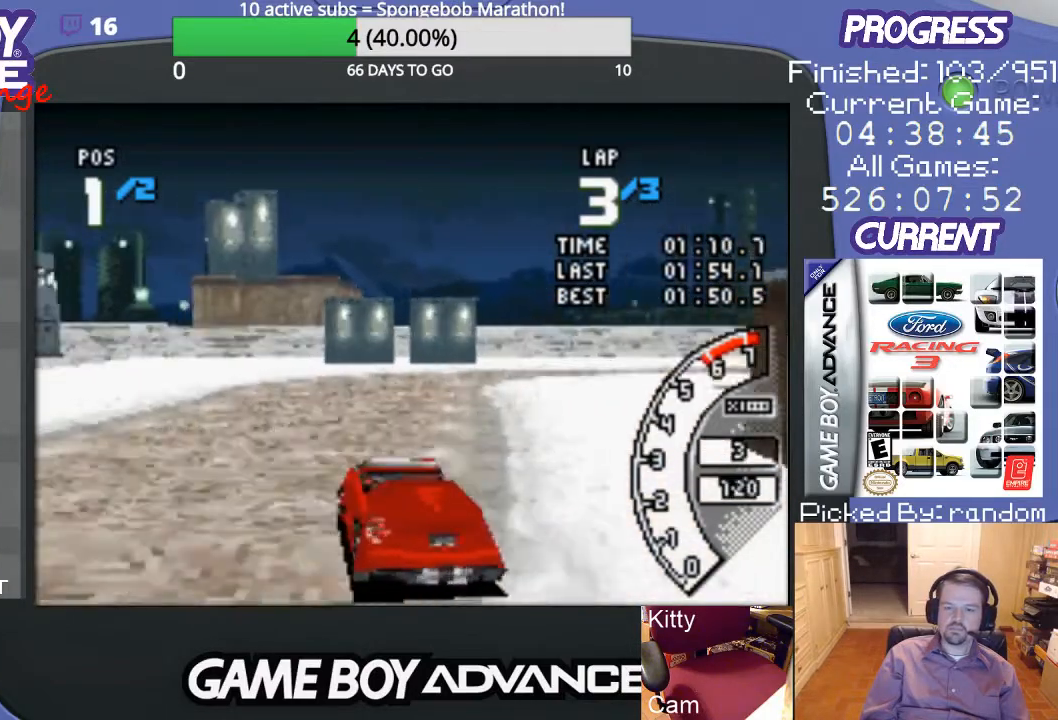
{"buttons": ["DPAD_UP", "DPAD_RIGHT"], "events": [[167, "DPAD_UP", "down"], [467, "A", "up"]]}
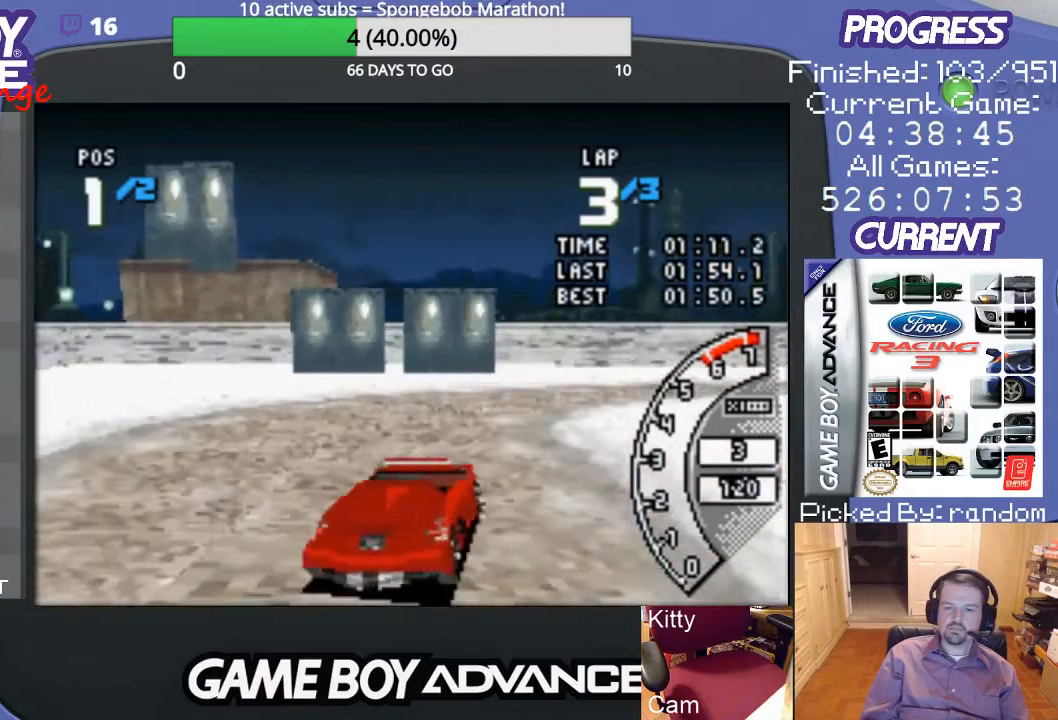
{"buttons": ["A", "DPAD_UP", "DPAD_RIGHT"], "events": [[467, "A", "down"]]}
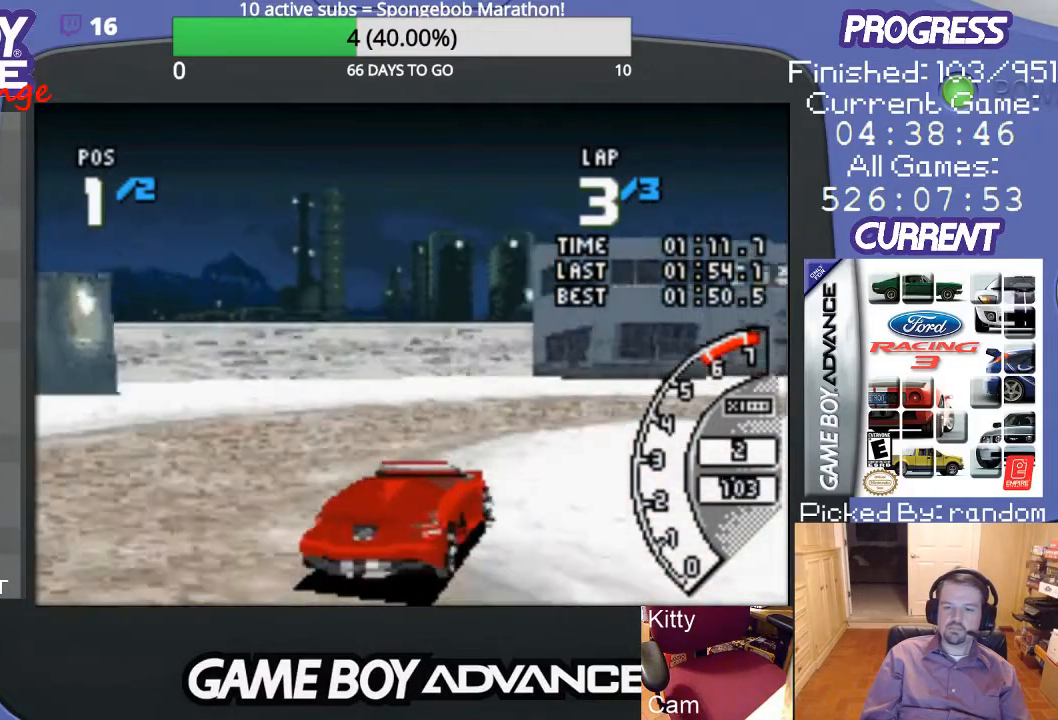
{"buttons": ["A", "DPAD_UP", "DPAD_RIGHT"], "events": []}
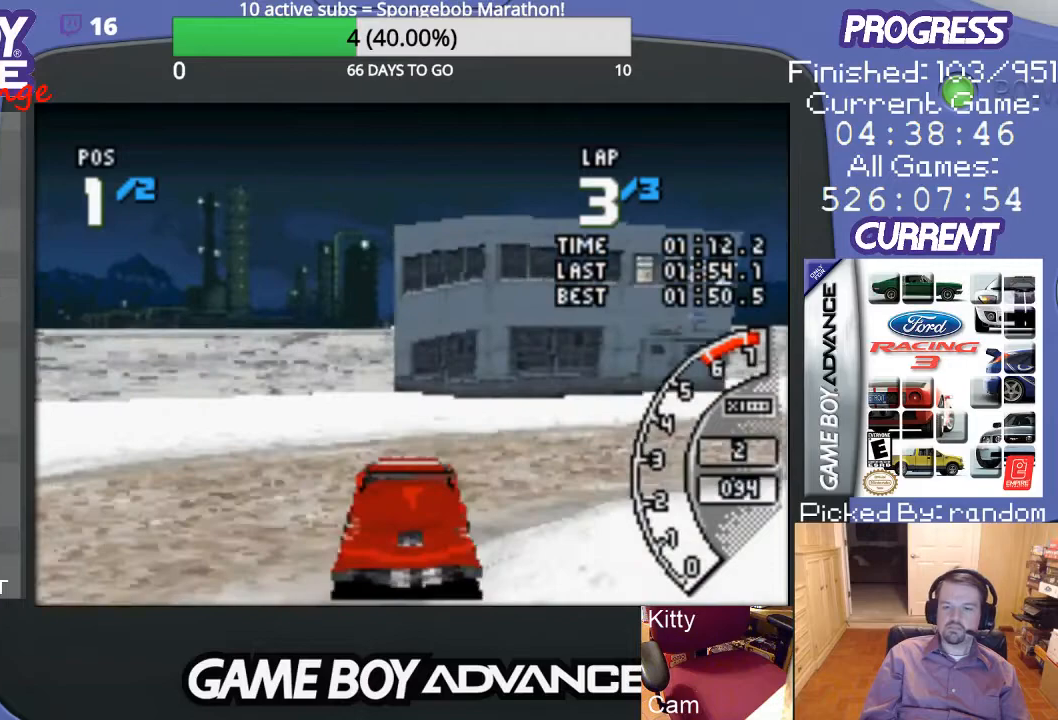
{"buttons": ["A", "DPAD_UP", "DPAD_RIGHT"], "events": [[133, "A", "up"], [467, "A", "down"]]}
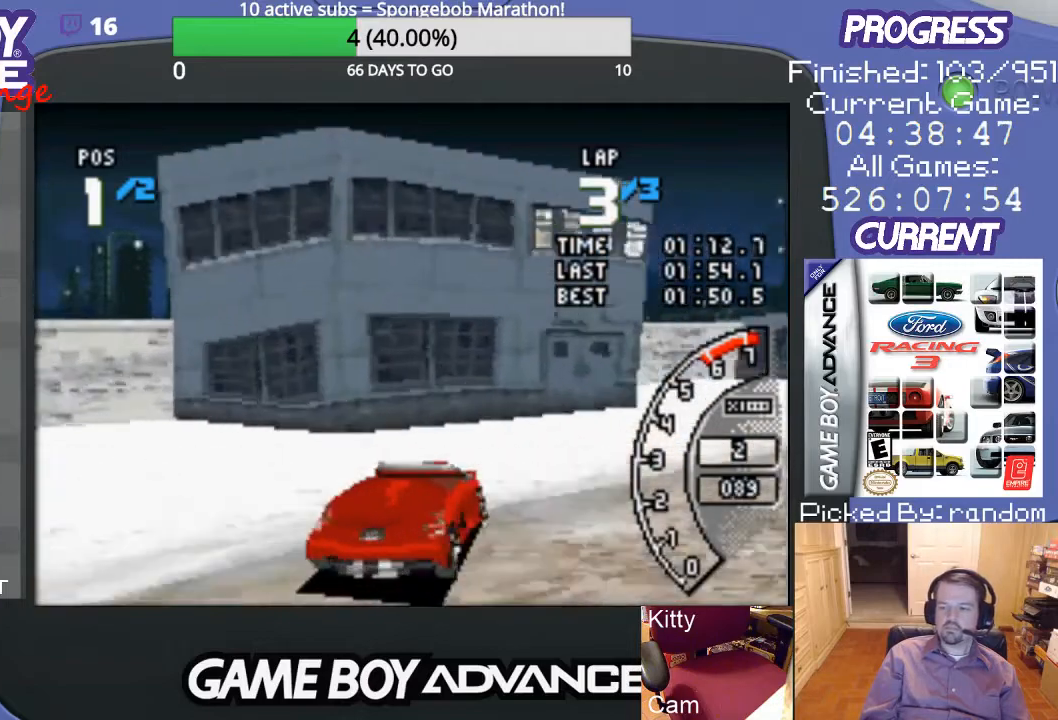
{"buttons": ["A", "DPAD_UP", "DPAD_RIGHT"], "events": []}